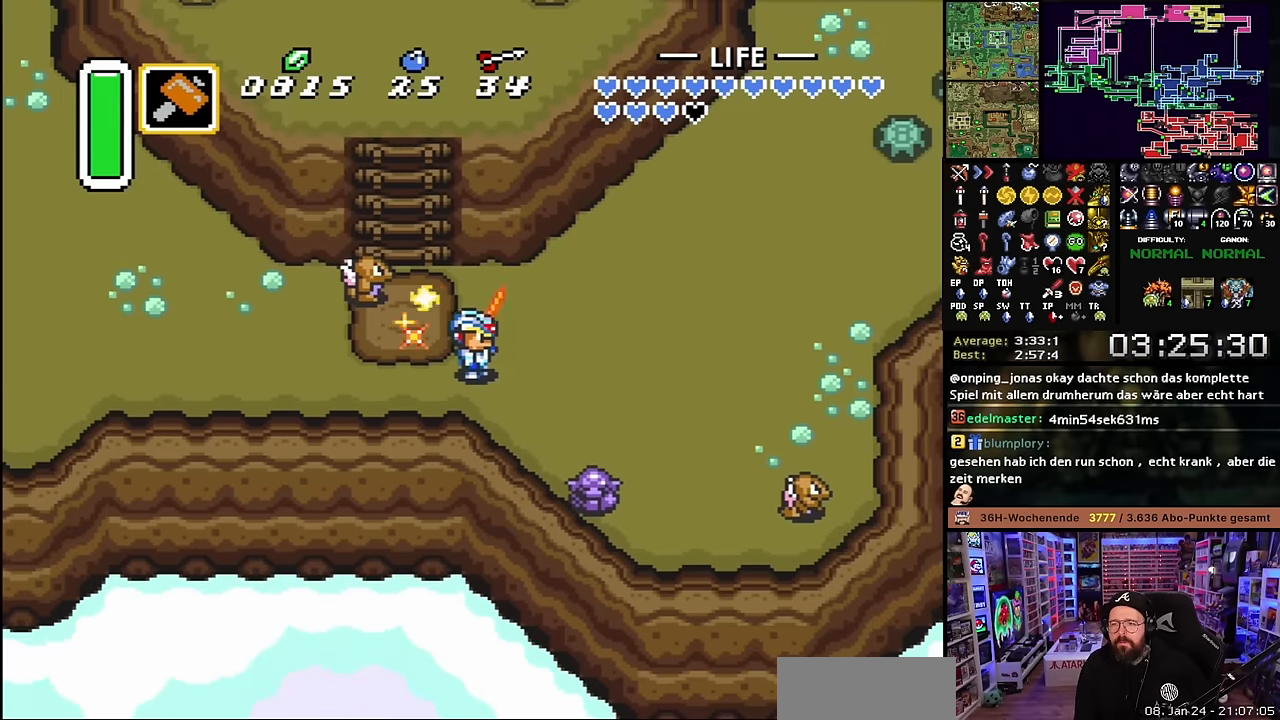
Gameplay with a controller (Nintendo layout); each line is a JSON object with the inputs held at the frame after it. "events" lists button and stick changes between this image and that frame as [ms after this image, input, new state], when the widget could be followed in between. Not read: L3 R3.
{"buttons": ["DPAD_UP", "DPAD_LEFT"], "events": [[100, "B", "up"], [166, "B", "down"], [283, "B", "up"], [483, "DPAD_LEFT", "down"], [483, "DPAD_UP", "down"]]}
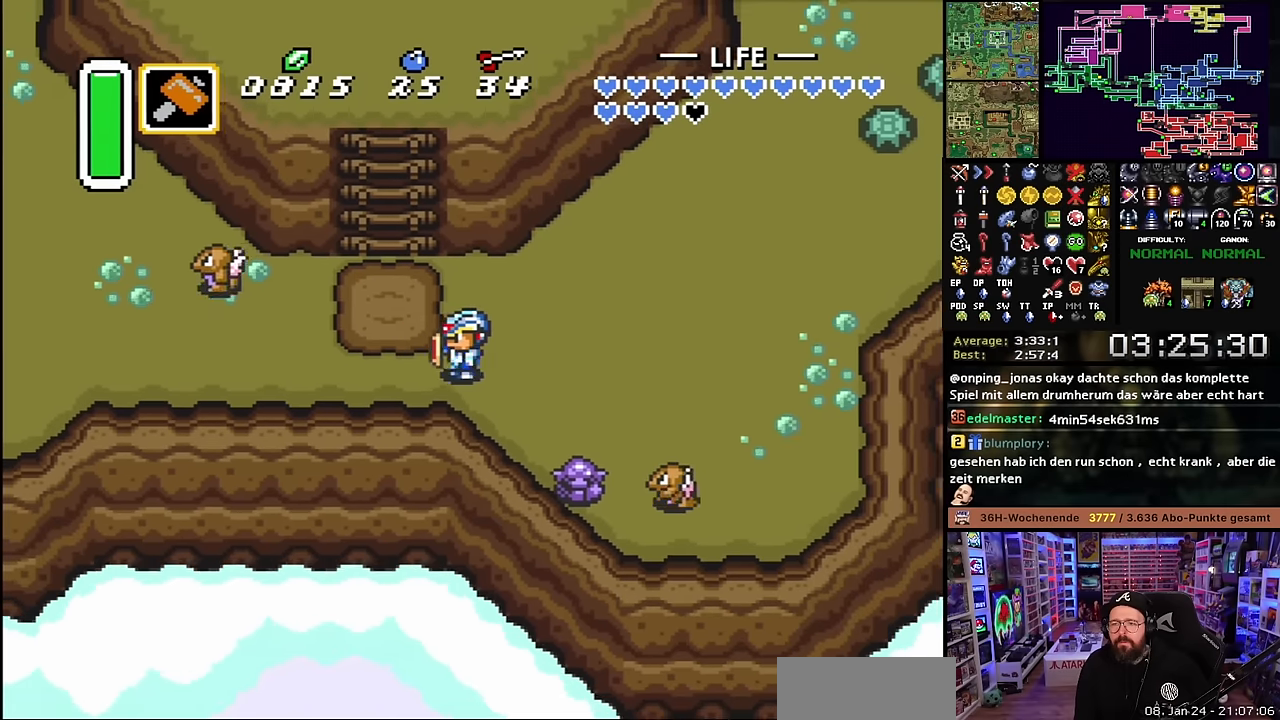
{"buttons": ["DPAD_UP", "DPAD_LEFT"], "events": [[316, "DPAD_LEFT", "up"], [450, "DPAD_LEFT", "down"]]}
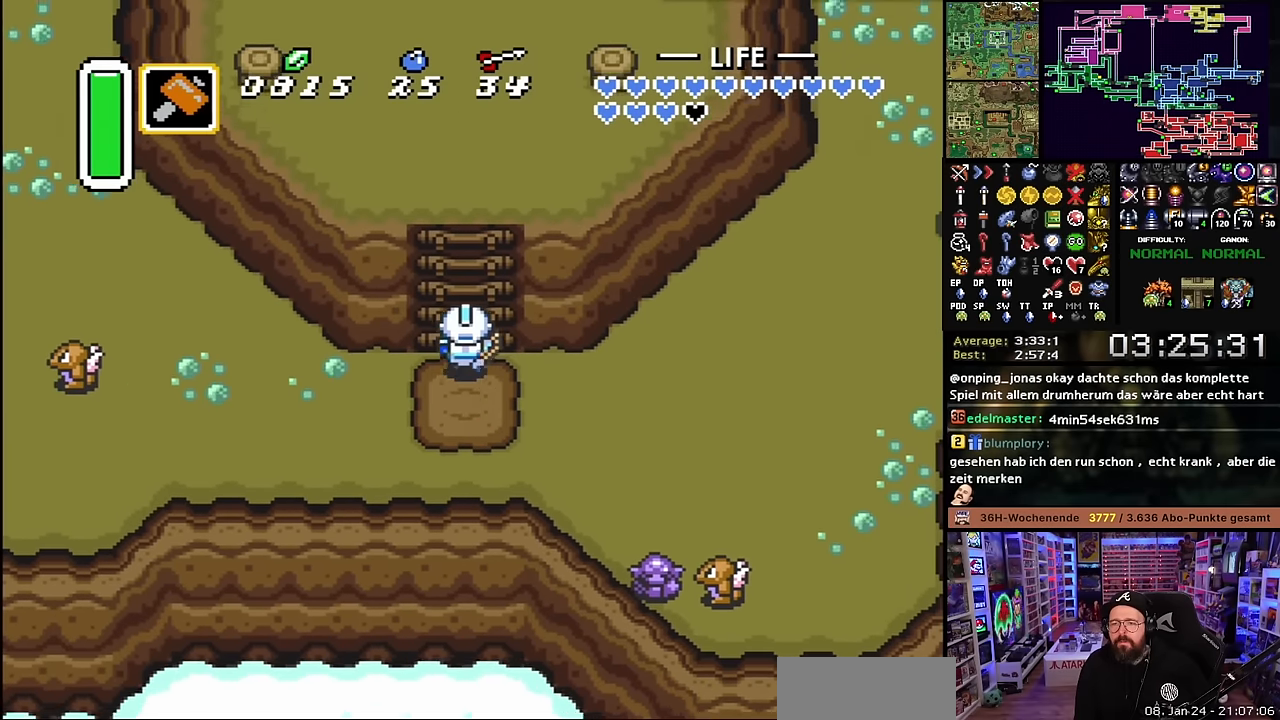
{"buttons": ["DPAD_UP", "DPAD_RIGHT"], "events": [[33, "DPAD_LEFT", "up"], [33, "L1", "down"], [50, "DPAD_RIGHT", "down"], [116, "L1", "up"], [150, "DPAD_RIGHT", "up"], [200, "DPAD_LEFT", "down"], [333, "DPAD_LEFT", "up"], [350, "R1", "down"], [366, "R1", "up"], [383, "DPAD_LEFT", "down"], [416, "DPAD_LEFT", "up"], [450, "DPAD_RIGHT", "down"]]}
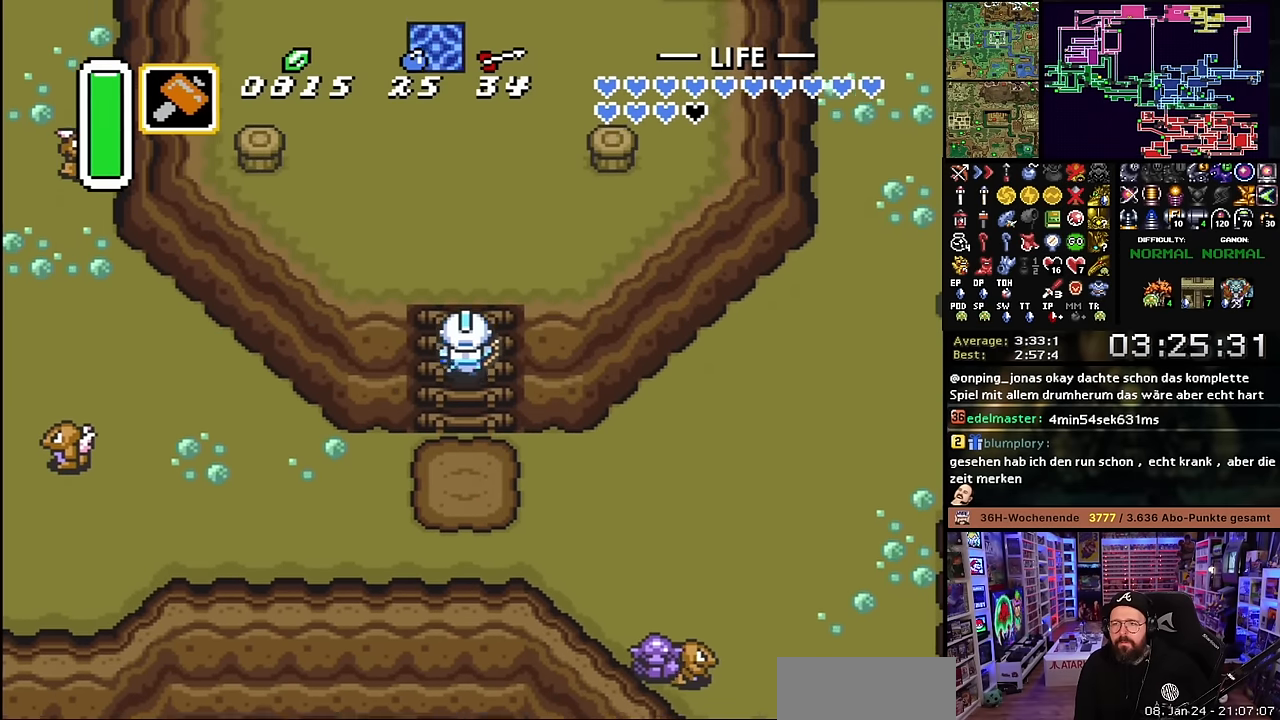
{"buttons": ["DPAD_UP", "DPAD_LEFT"], "events": [[16, "DPAD_RIGHT", "up"], [33, "DPAD_LEFT", "down"], [133, "DPAD_LEFT", "up"], [150, "DPAD_RIGHT", "down"], [183, "DPAD_RIGHT", "up"], [233, "DPAD_LEFT", "down"], [283, "DPAD_LEFT", "up"], [350, "DPAD_LEFT", "down"]]}
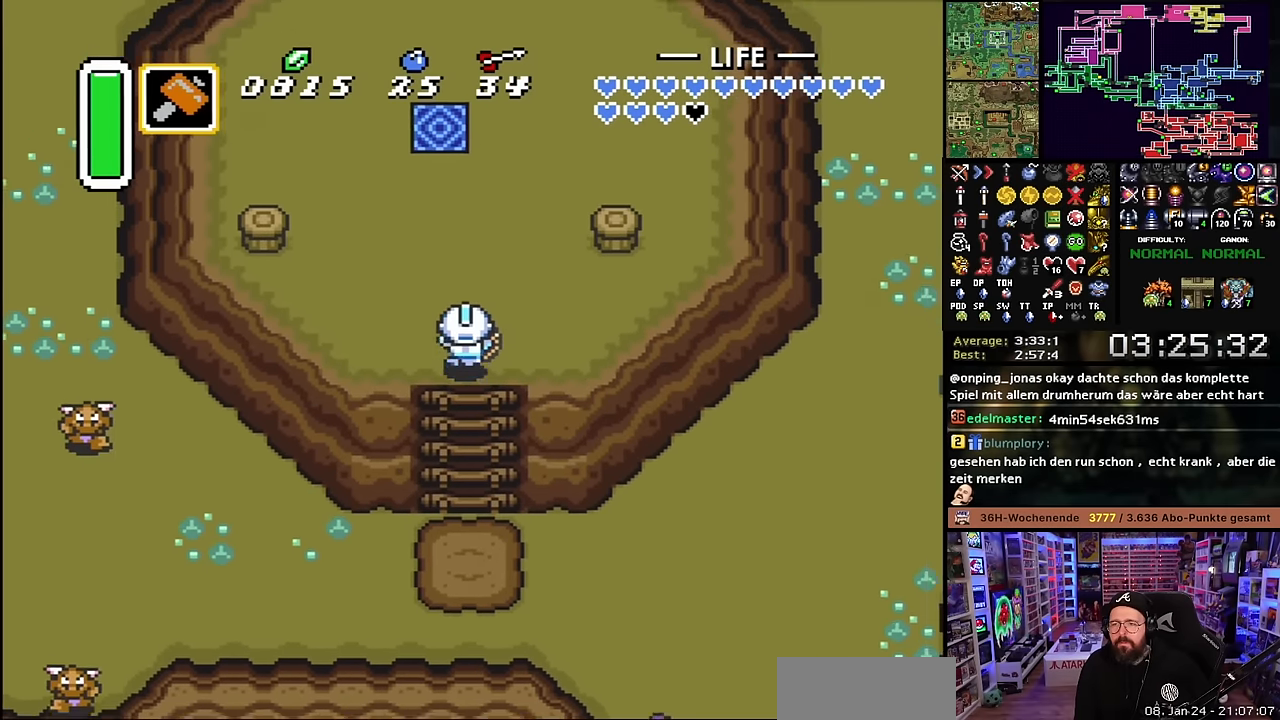
{"buttons": ["A", "L1"], "events": [[100, "A", "down"], [166, "DPAD_LEFT", "up"], [166, "DPAD_UP", "up"], [216, "L1", "down"], [283, "L1", "up"], [433, "L1", "down"]]}
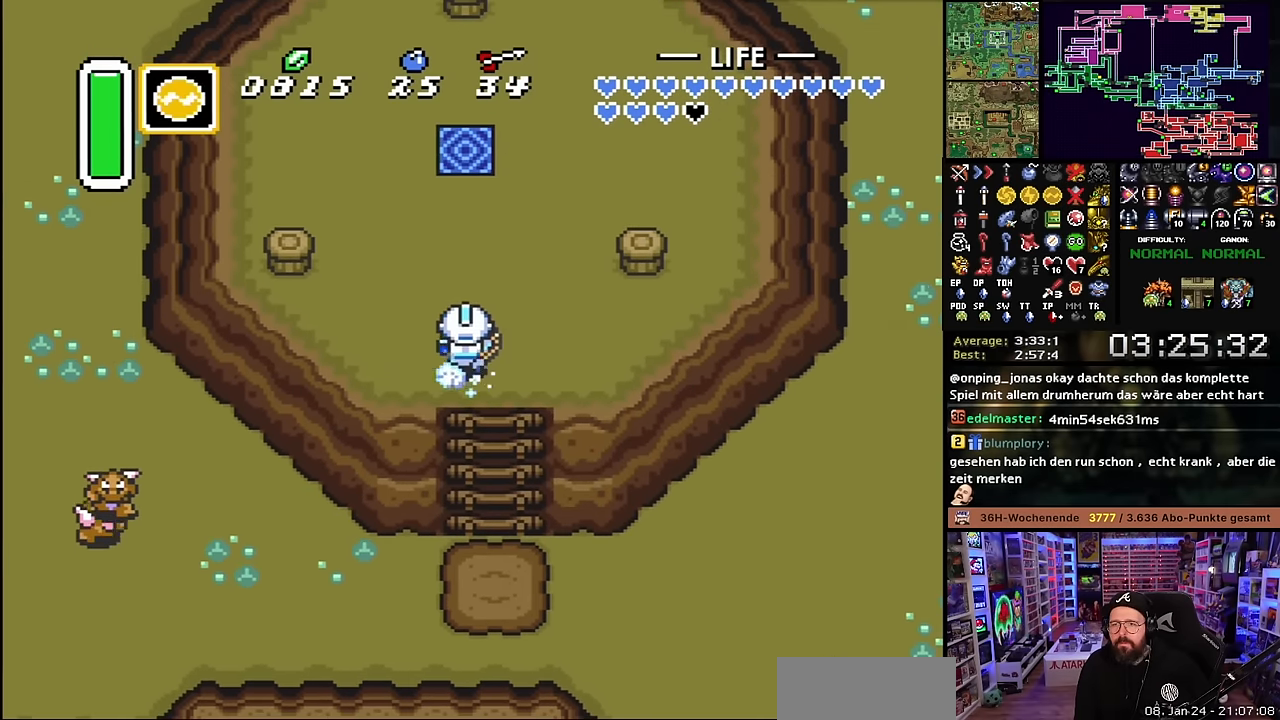
{"buttons": ["A"], "events": [[16, "L1", "up"], [66, "L1", "down"], [133, "L1", "up"], [200, "L1", "down"], [266, "A", "up"], [266, "DPAD_DOWN", "down"], [266, "DPAD_RIGHT", "down"], [266, "L1", "up"], [283, "A", "down"], [283, "DPAD_DOWN", "up"], [283, "DPAD_RIGHT", "up"], [316, "L1", "down"], [416, "L1", "up"]]}
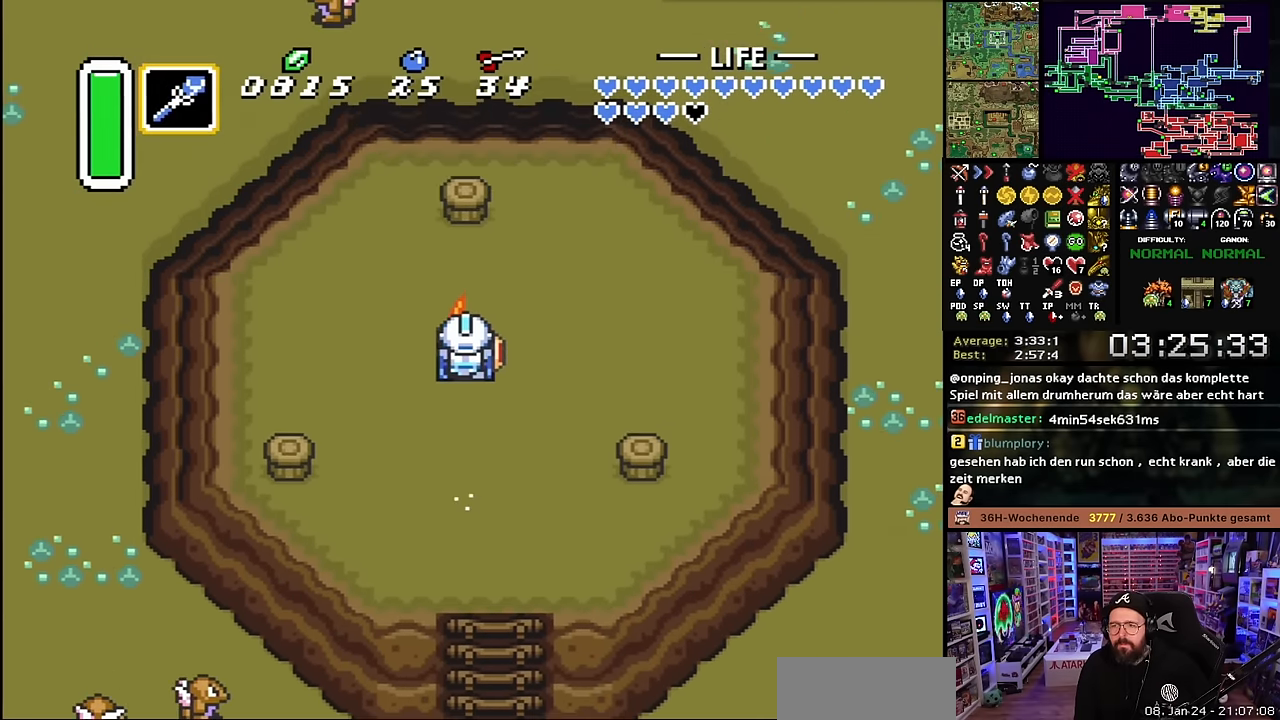
{"buttons": ["A"], "events": [[33, "A", "up"], [200, "A", "down"], [300, "A", "up"], [400, "A", "down"]]}
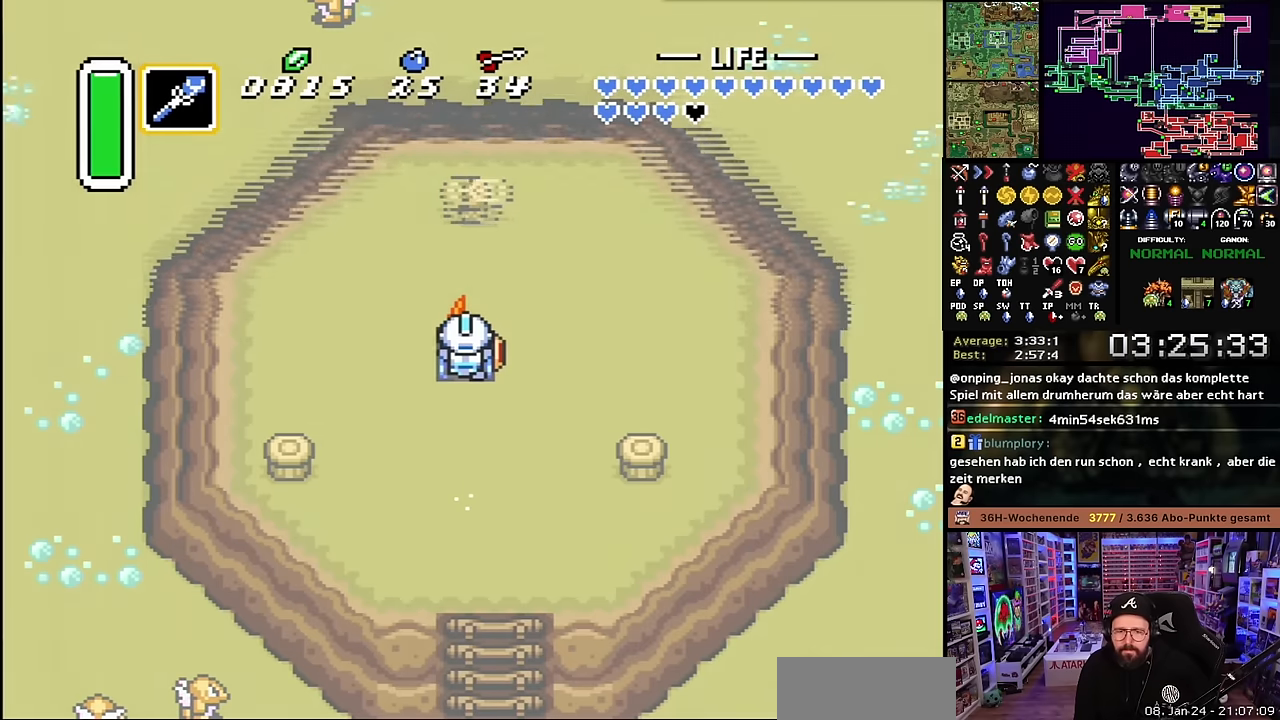
{"buttons": ["DPAD_LEFT"], "events": [[16, "A", "up"], [116, "A", "down"], [116, "DPAD_LEFT", "down"], [233, "A", "up"], [316, "A", "down"], [416, "A", "up"]]}
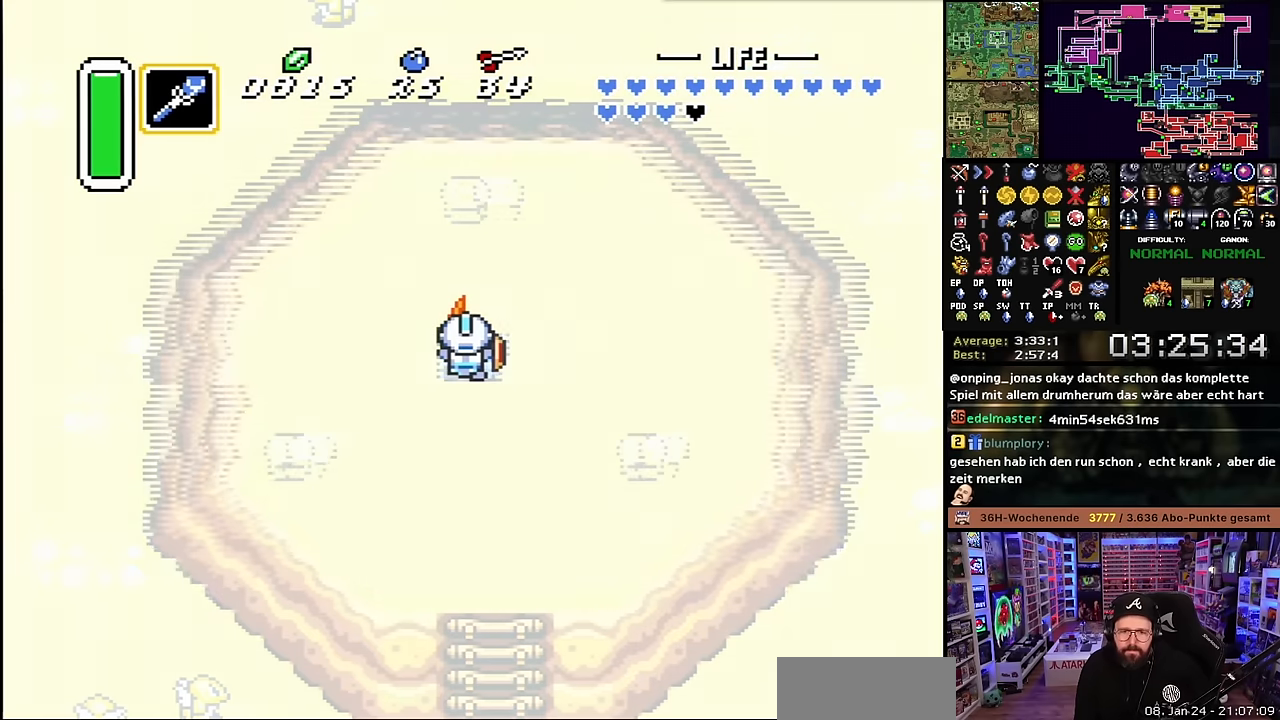
{"buttons": ["A", "DPAD_LEFT"], "events": [[33, "A", "down"], [133, "A", "up"], [233, "A", "down"], [366, "A", "up"], [466, "A", "down"]]}
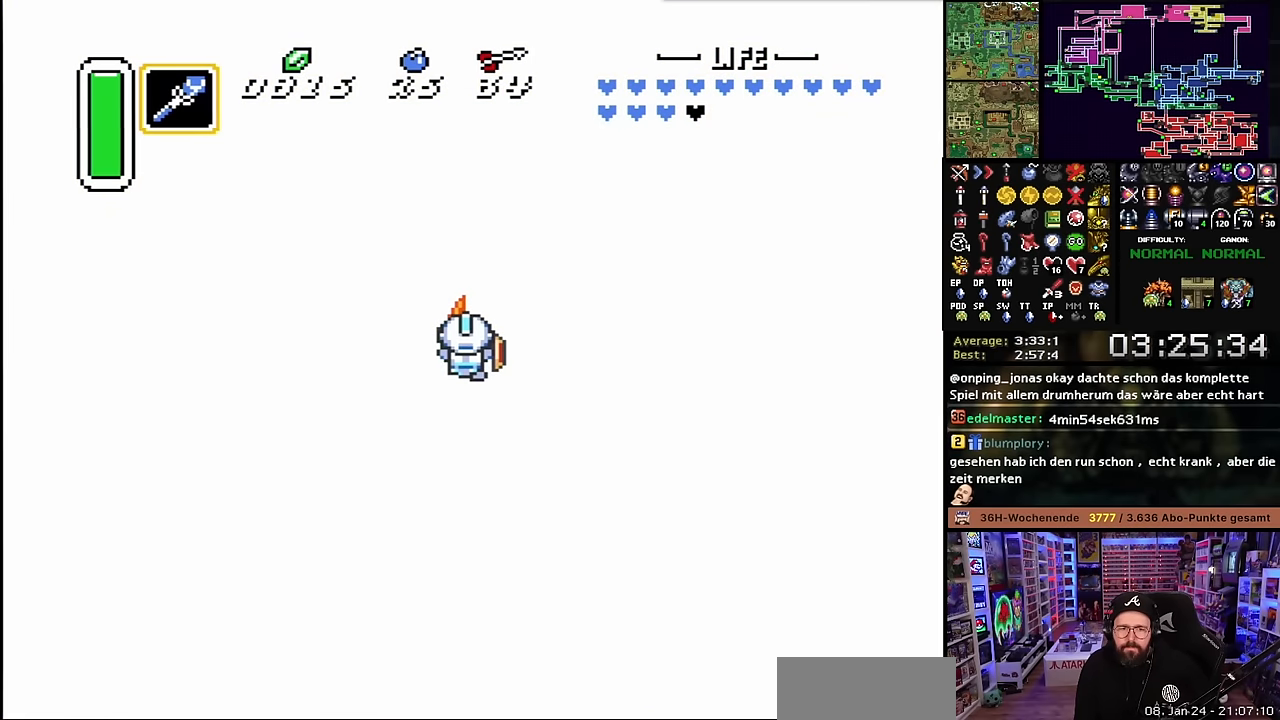
{"buttons": ["A", "DPAD_LEFT"], "events": [[100, "A", "up"], [200, "A", "down"], [316, "A", "up"], [416, "A", "down"]]}
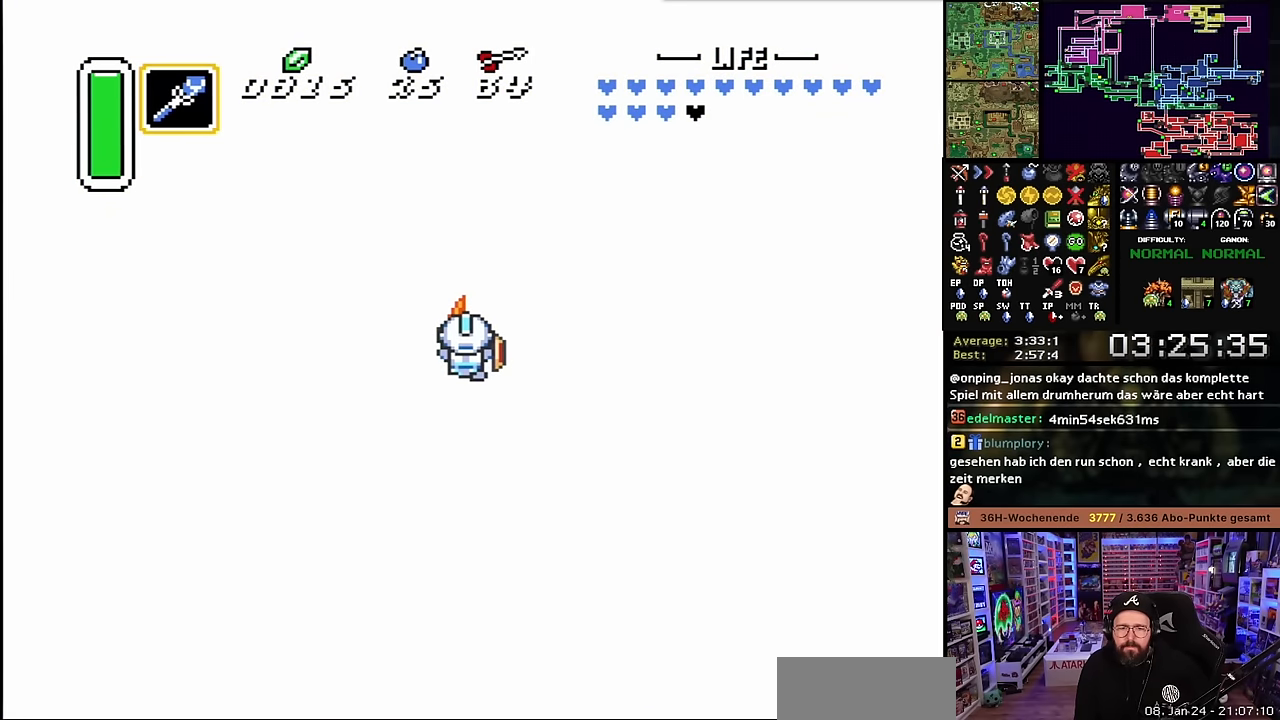
{"buttons": ["DPAD_LEFT"], "events": [[16, "A", "up"], [150, "A", "down"], [283, "A", "up"], [350, "A", "down"], [483, "A", "up"], [483, "DPAD_LEFT", "up"], [500, "DPAD_LEFT", "down"]]}
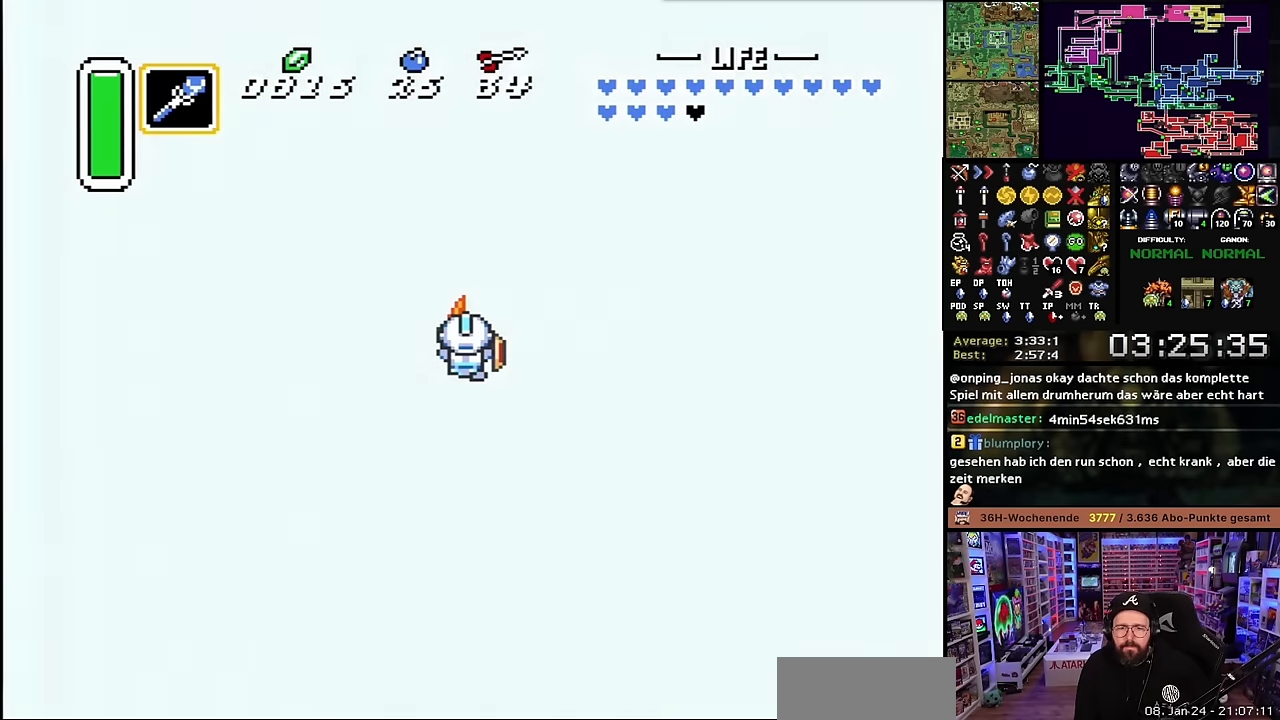
{"buttons": ["DPAD_LEFT"], "events": [[66, "A", "down"], [216, "A", "up"], [300, "A", "down"], [416, "A", "up"]]}
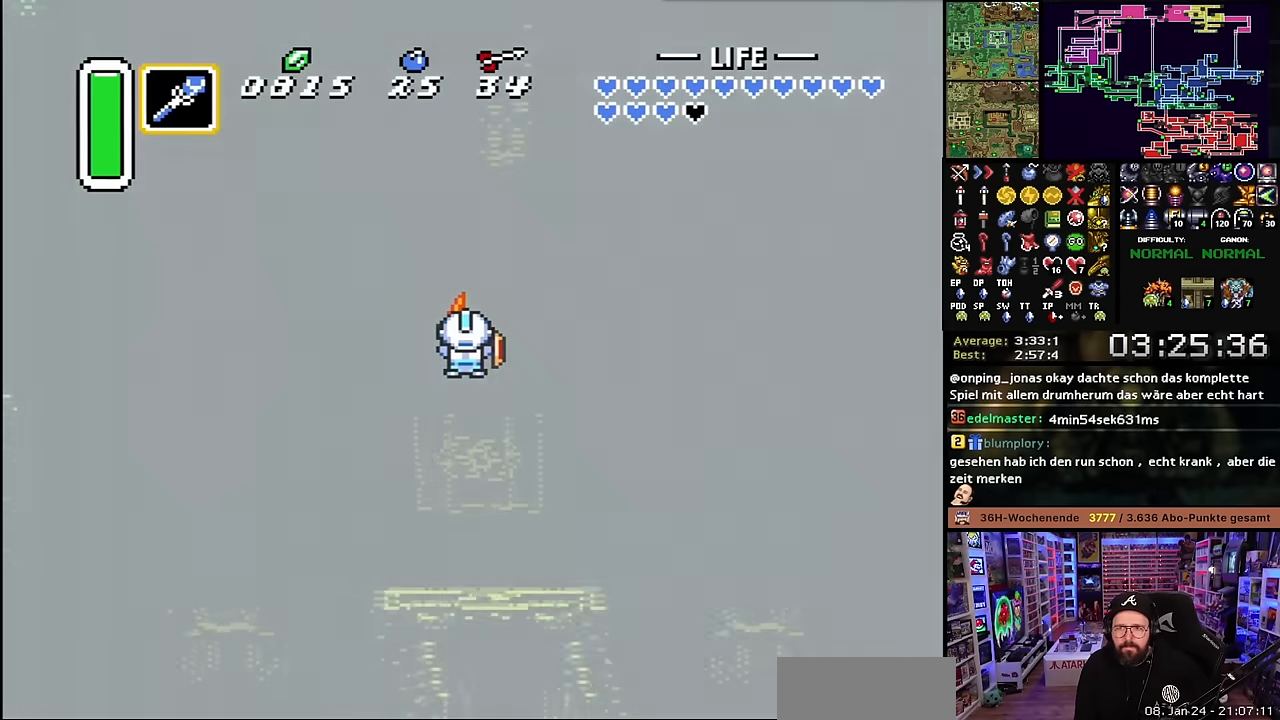
{"buttons": ["DPAD_LEFT"], "events": [[33, "A", "down"], [166, "A", "up"], [200, "DPAD_UP", "down"], [483, "DPAD_UP", "up"]]}
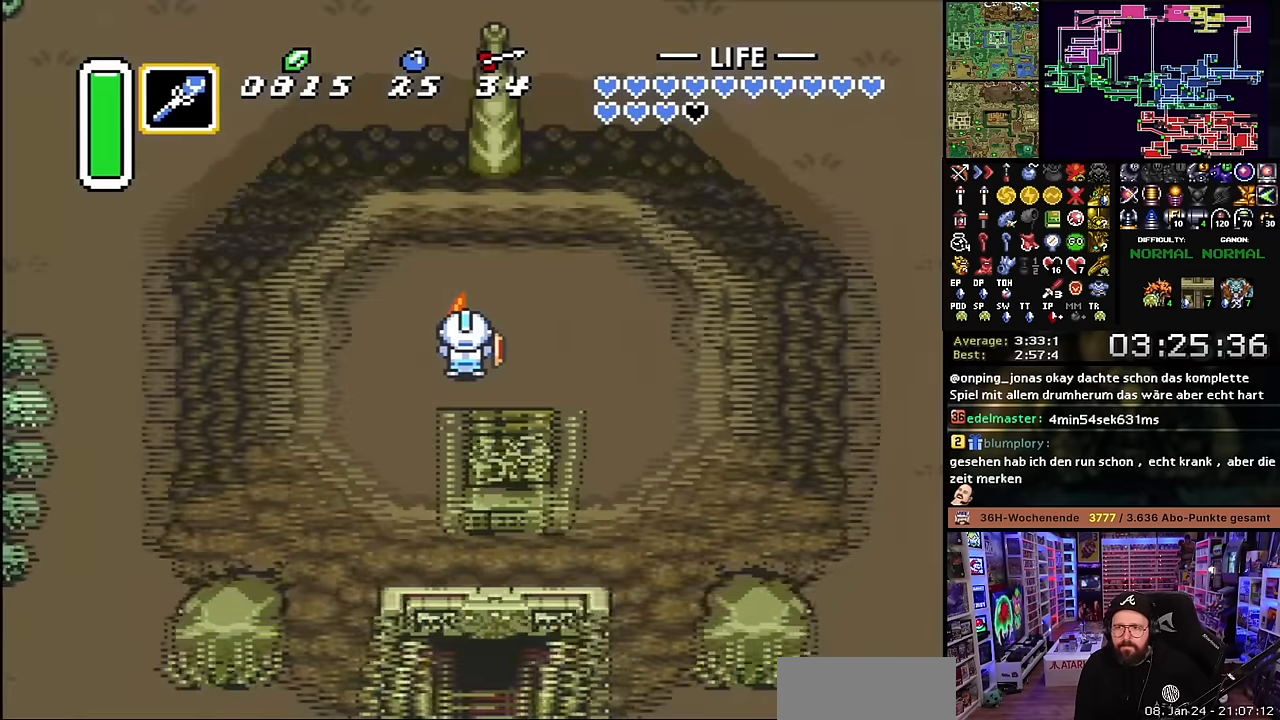
{"buttons": ["DPAD_LEFT"], "events": []}
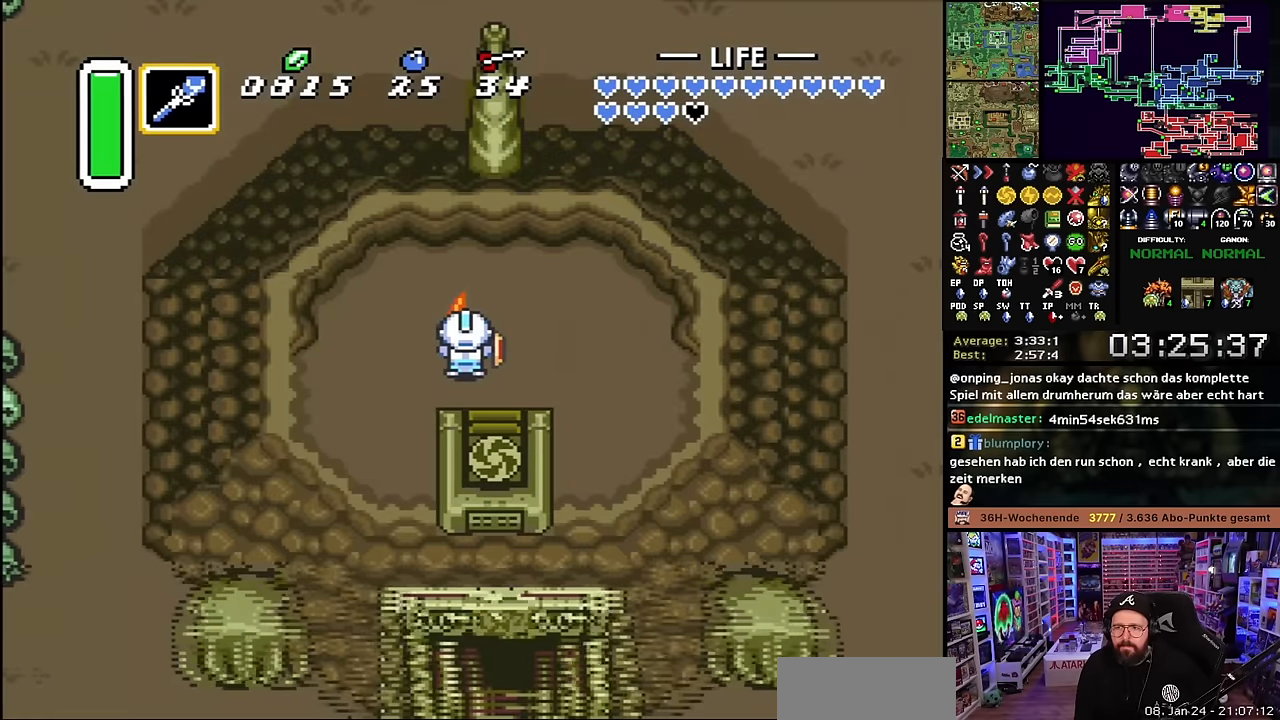
{"buttons": ["DPAD_LEFT"], "events": [[350, "DPAD_LEFT", "up"], [350, "START", "down"], [383, "DPAD_LEFT", "down"], [383, "START", "up"]]}
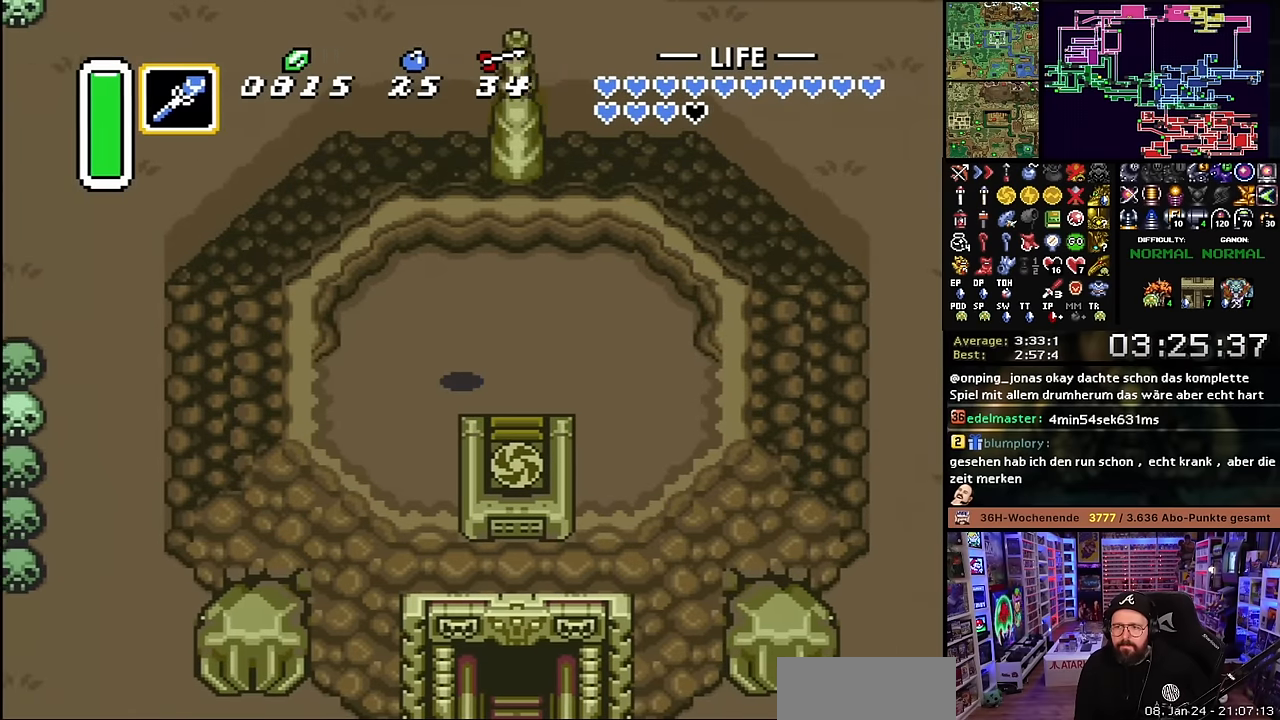
{"buttons": ["A", "DPAD_LEFT"], "events": [[200, "DPAD_DOWN", "down"], [283, "DPAD_DOWN", "up"], [283, "DPAD_LEFT", "up"], [283, "START", "down"], [300, "DPAD_DOWN", "down"], [300, "DPAD_LEFT", "down"], [300, "START", "up"], [333, "DPAD_DOWN", "up"], [450, "A", "down"]]}
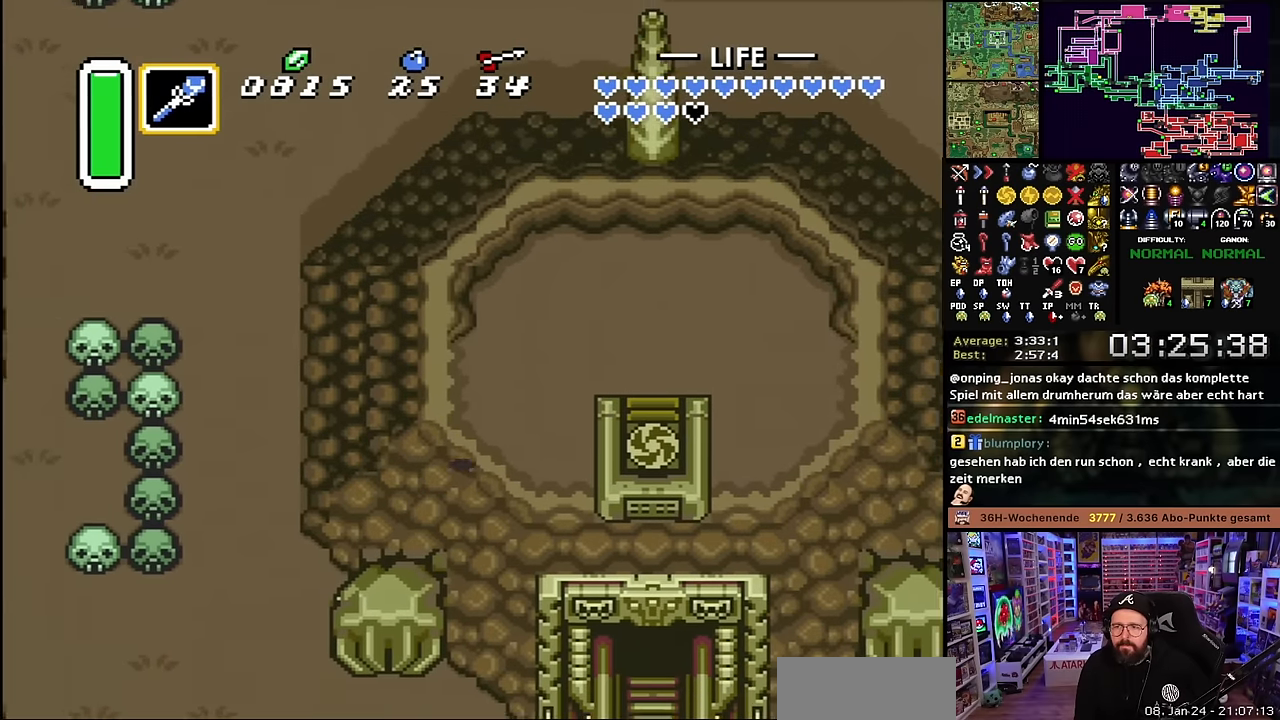
{"buttons": ["DPAD_UP"], "events": [[33, "A", "up"], [250, "DPAD_LEFT", "up"], [350, "DPAD_UP", "down"]]}
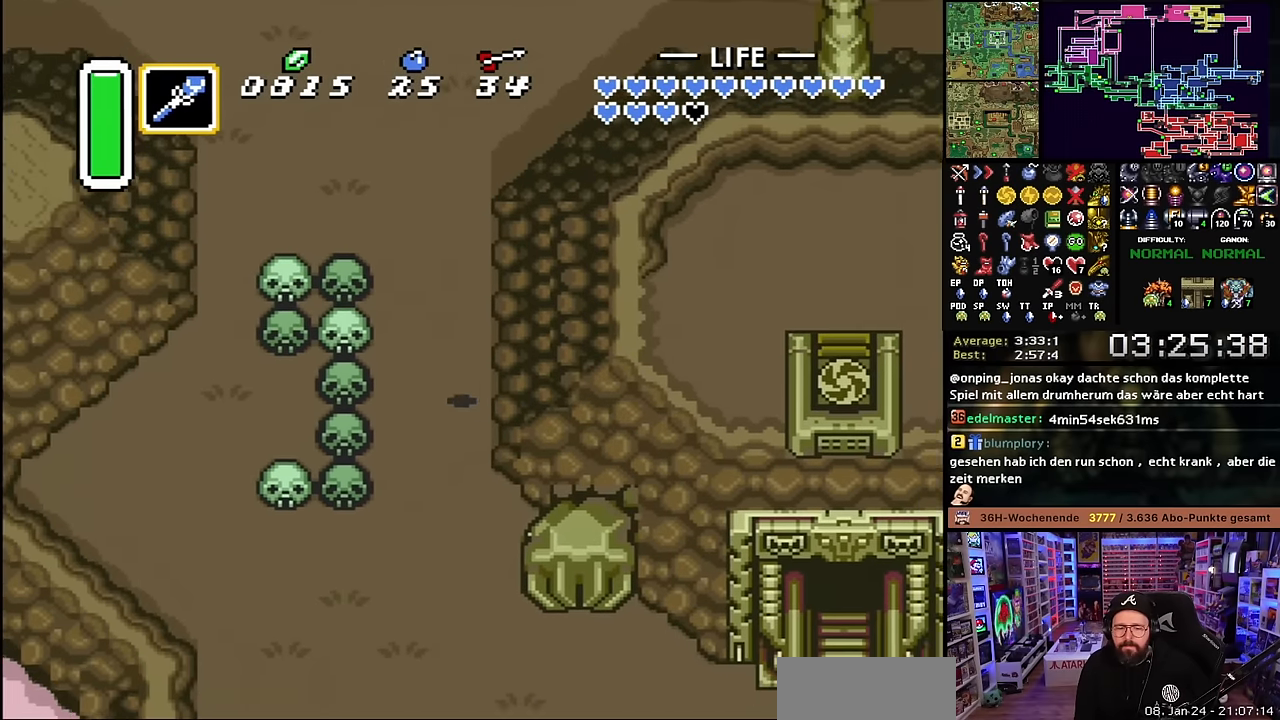
{"buttons": ["DPAD_UP"], "events": []}
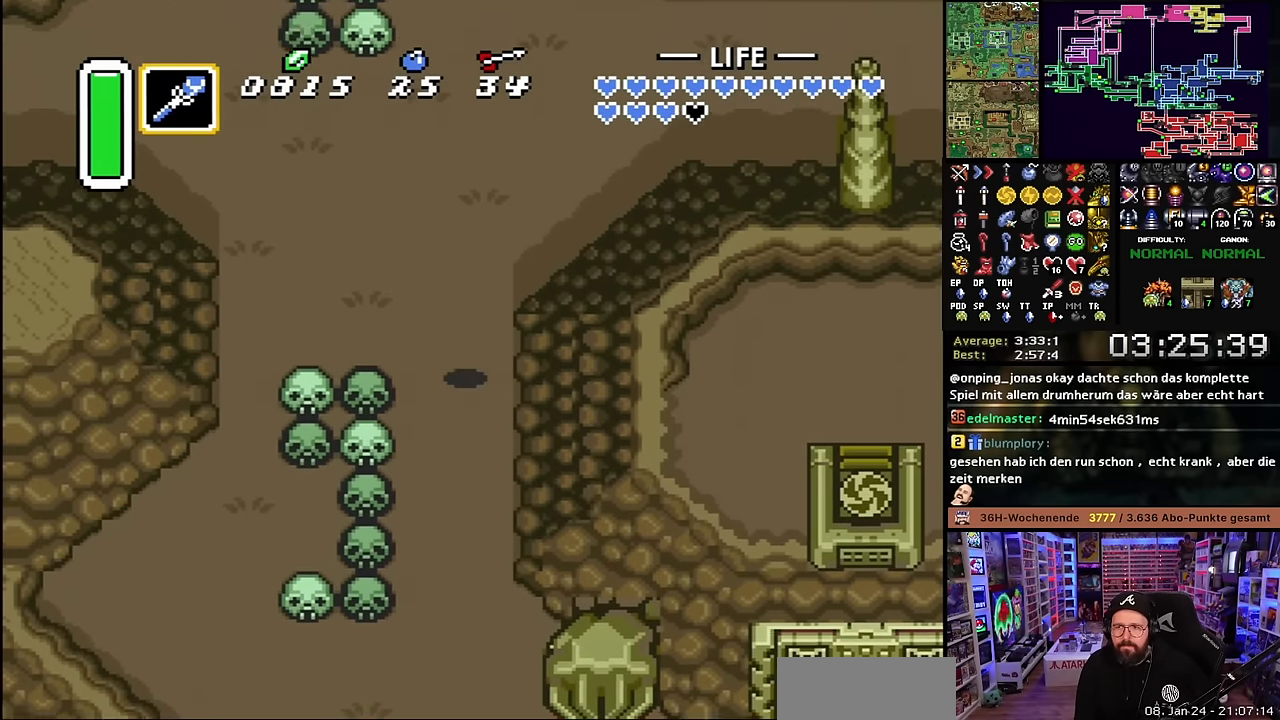
{"buttons": ["A", "DPAD_UP"], "events": [[500, "A", "down"]]}
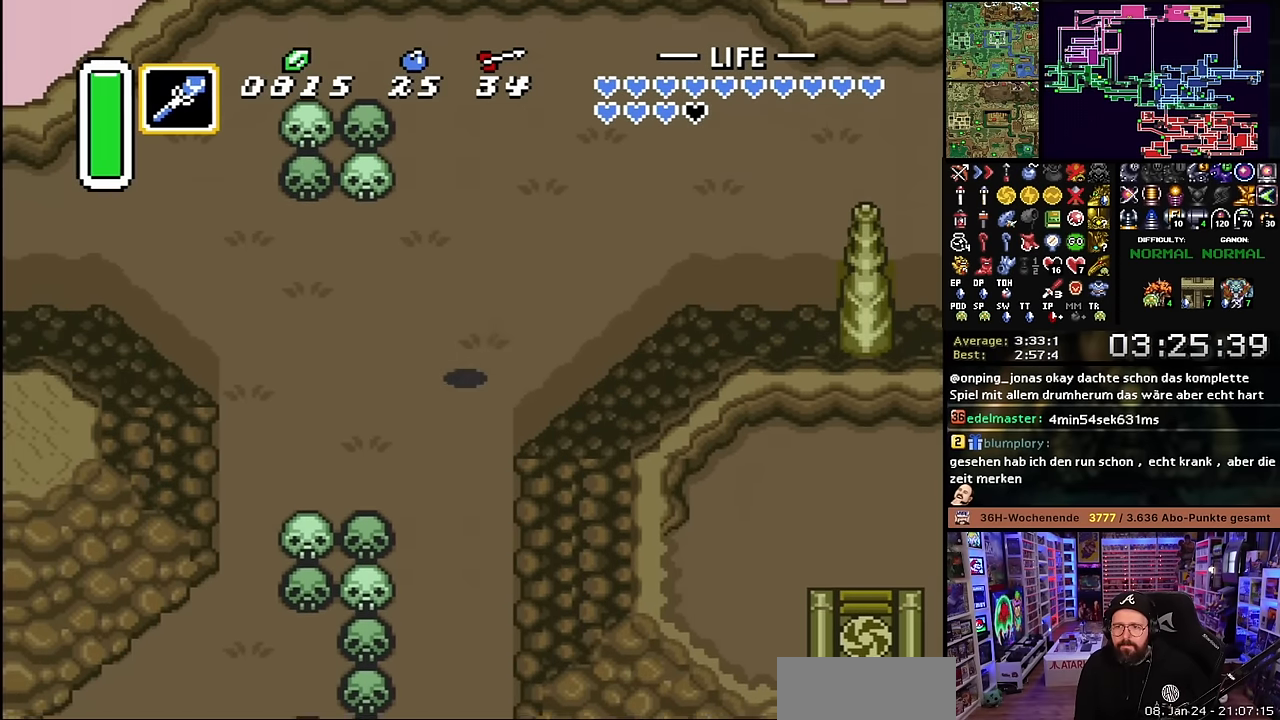
{"buttons": ["A", "L1"], "events": [[16, "DPAD_LEFT", "down"], [16, "DPAD_UP", "up"], [66, "L1", "down"], [83, "DPAD_LEFT", "up"], [133, "L1", "up"], [200, "L1", "down"], [466, "L1", "up"], [500, "L1", "down"]]}
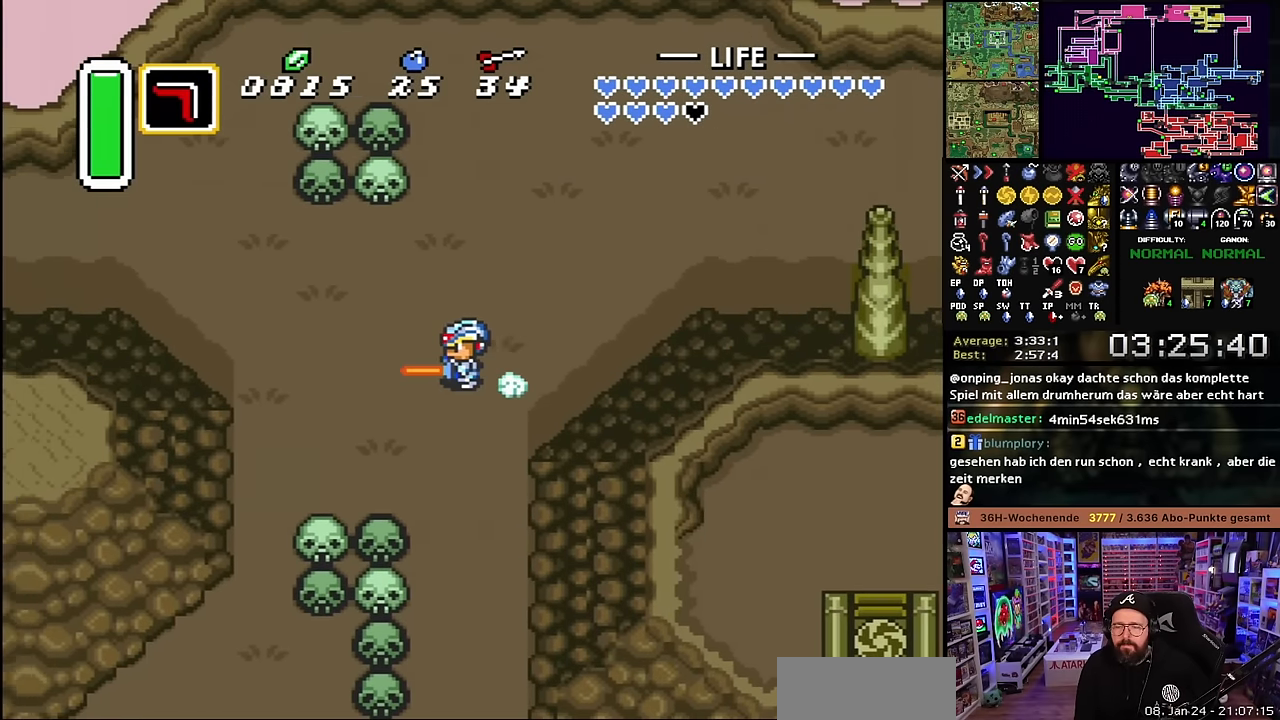
{"buttons": ["A"], "events": [[66, "A", "up"], [66, "DPAD_DOWN", "down"], [66, "DPAD_RIGHT", "down"], [66, "L1", "up"], [83, "A", "down"], [83, "DPAD_DOWN", "up"], [83, "DPAD_RIGHT", "up"], [116, "L1", "down"], [200, "L1", "up"], [216, "L1", "down"], [333, "L1", "up"], [350, "L1", "down"], [450, "L1", "up"], [483, "A", "up"], [483, "DPAD_DOWN", "down"], [500, "A", "down"], [500, "DPAD_DOWN", "up"]]}
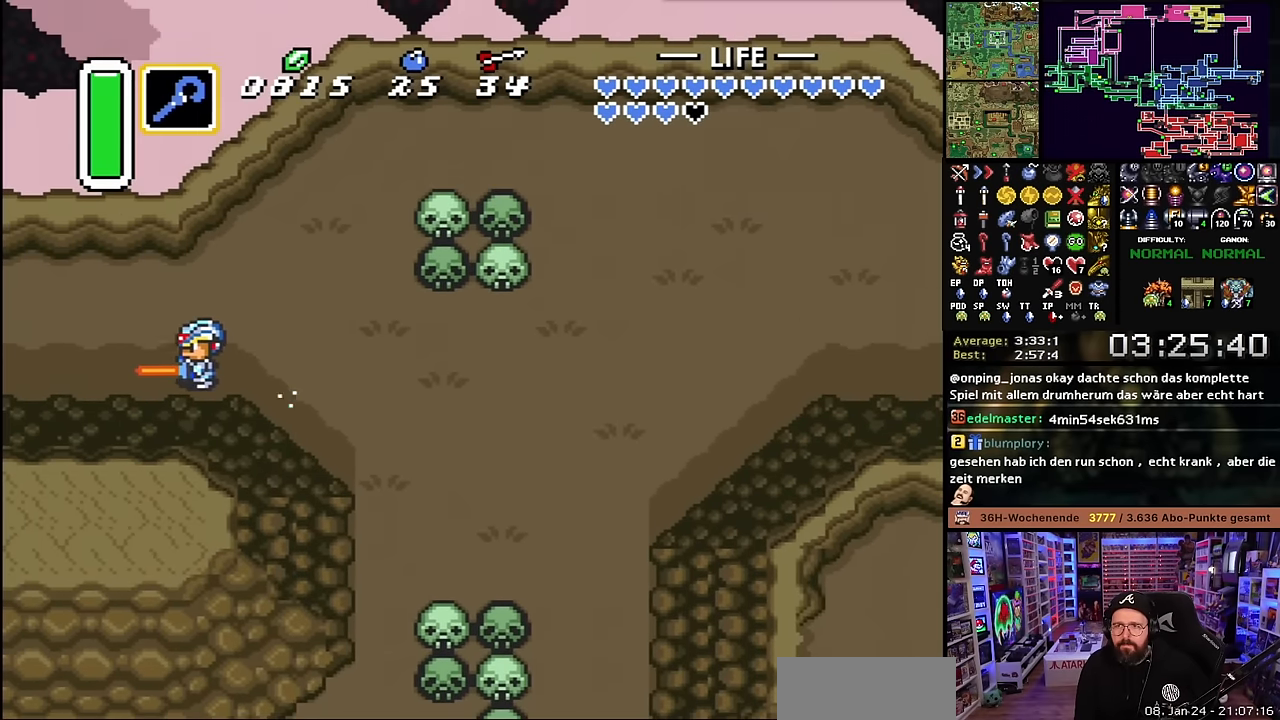
{"buttons": ["A"], "events": [[16, "L1", "down"], [66, "L1", "up"], [100, "L1", "down"], [216, "L1", "up"], [233, "L1", "down"], [350, "L1", "up"]]}
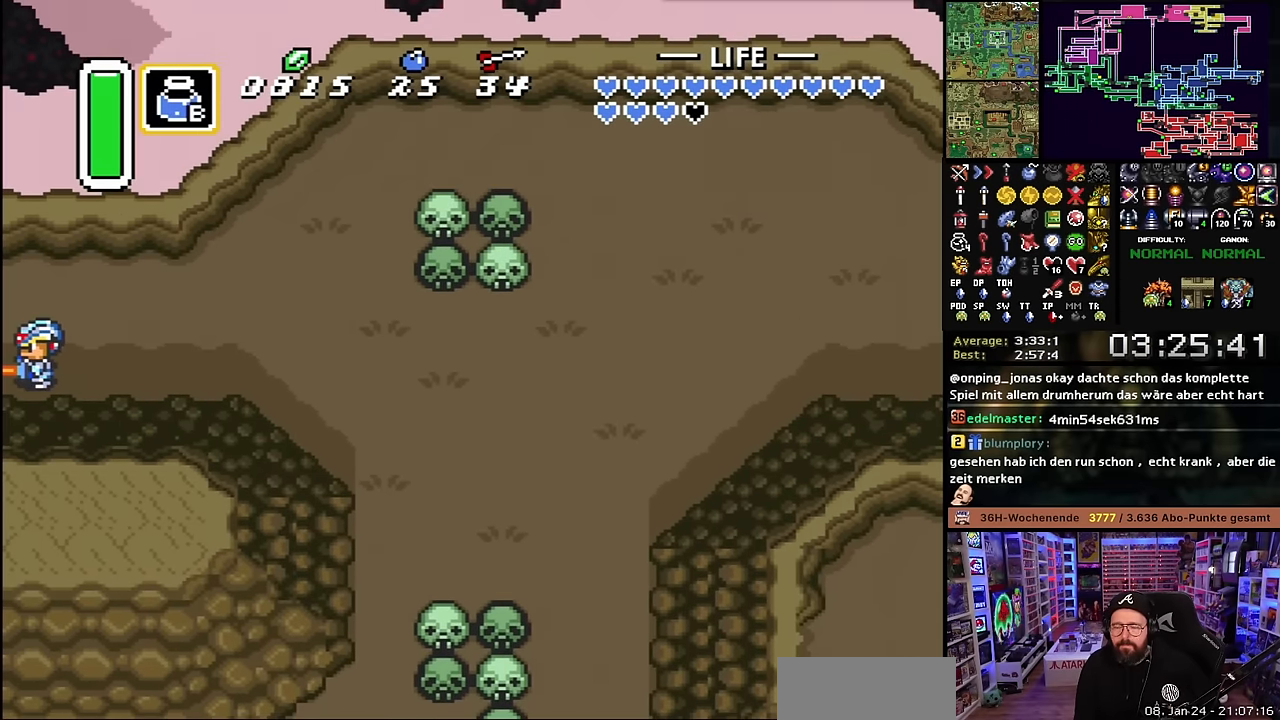
{"buttons": ["A"], "events": [[183, "A", "up"], [283, "A", "down"], [400, "A", "up"], [483, "A", "down"]]}
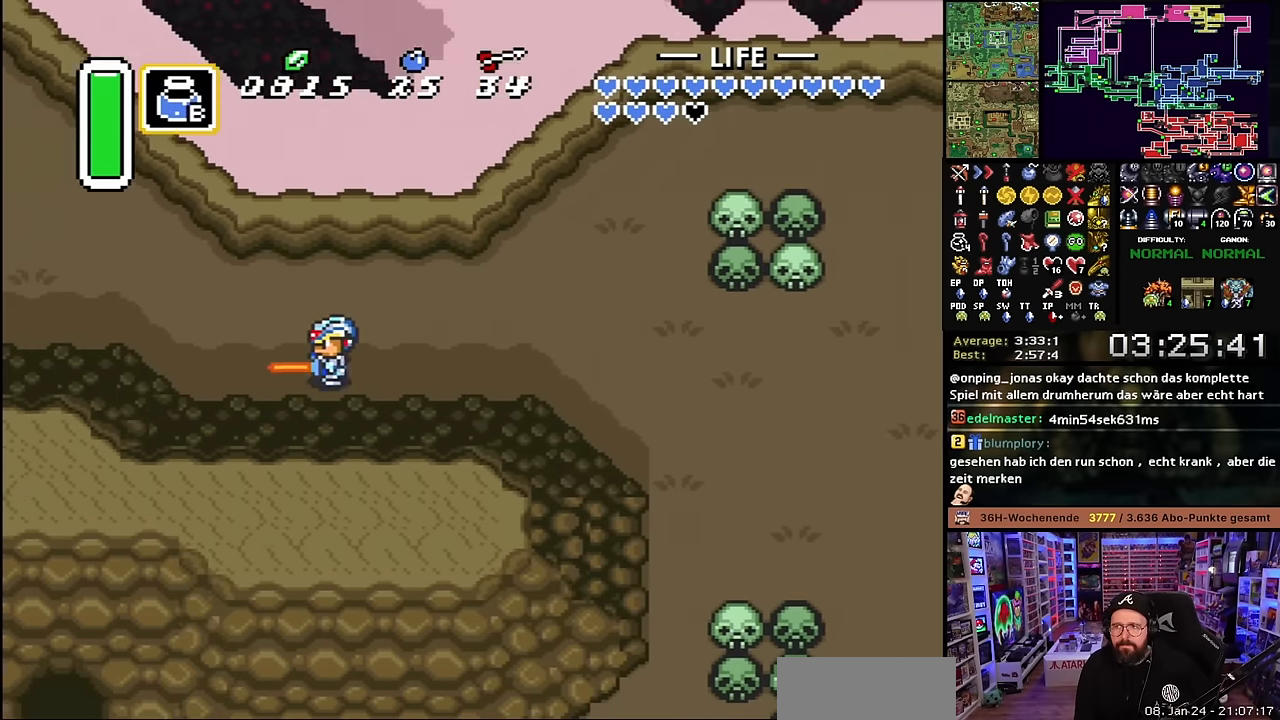
{"buttons": ["A", "DPAD_LEFT"], "events": [[83, "A", "up"], [183, "A", "down"], [300, "A", "up"], [366, "A", "down"], [400, "DPAD_LEFT", "down"]]}
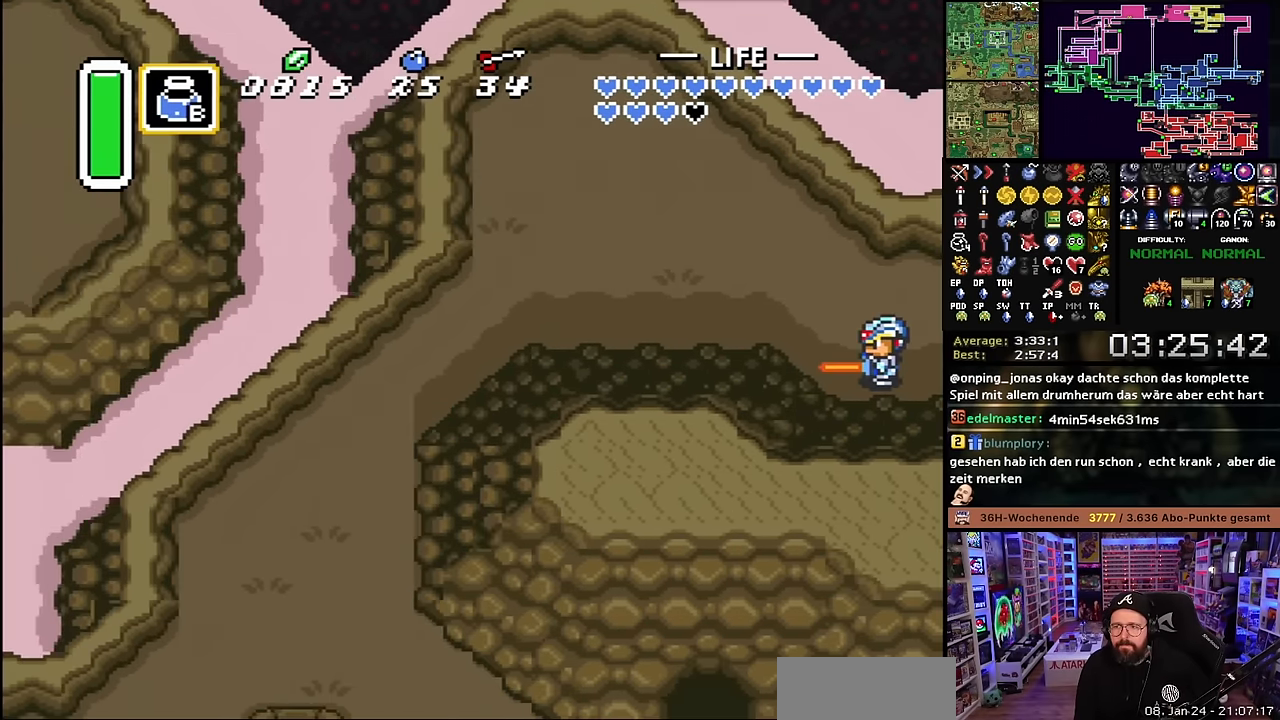
{"buttons": ["A"], "events": [[33, "A", "up"], [166, "A", "down"], [316, "DPAD_LEFT", "up"]]}
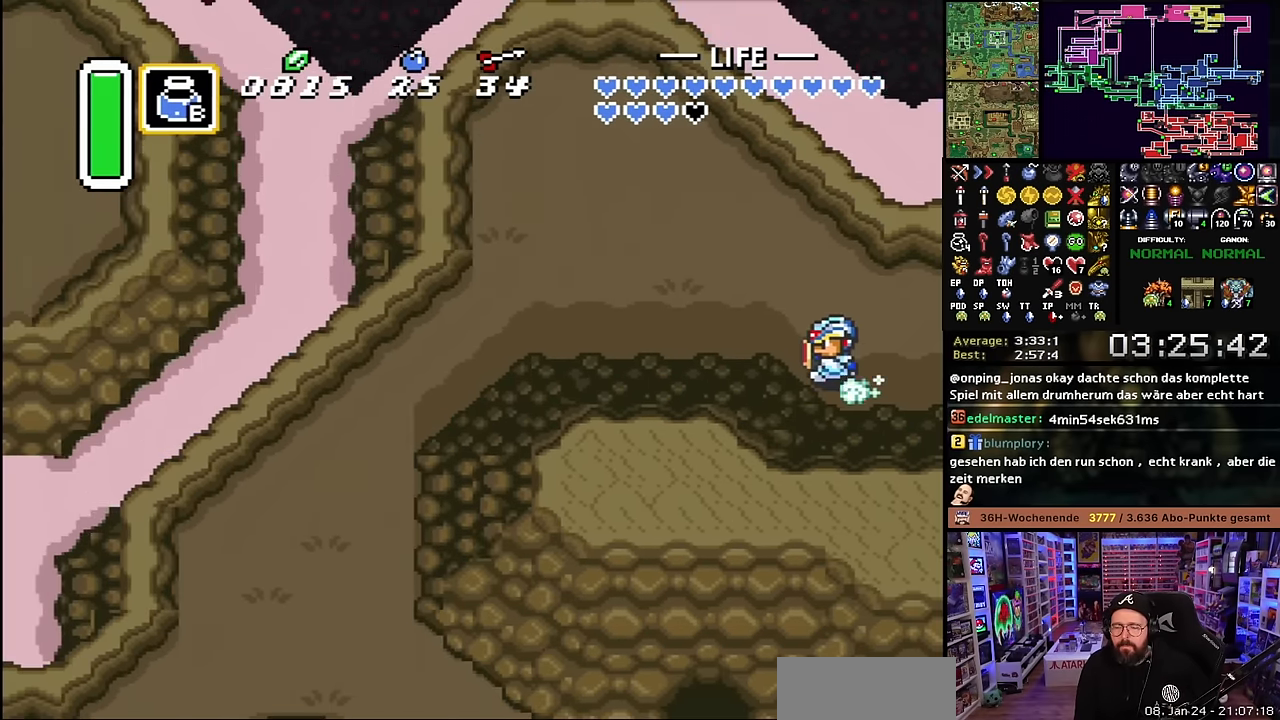
{"buttons": ["A", "L1"], "events": [[116, "L1", "down"], [183, "L1", "up"], [216, "L1", "down"], [283, "A", "up"], [283, "DPAD_DOWN", "down"], [283, "DPAD_RIGHT", "down"], [283, "L1", "up"], [300, "A", "down"], [300, "DPAD_DOWN", "up"], [300, "DPAD_RIGHT", "up"], [383, "L1", "down"], [433, "L1", "up"], [466, "L1", "down"]]}
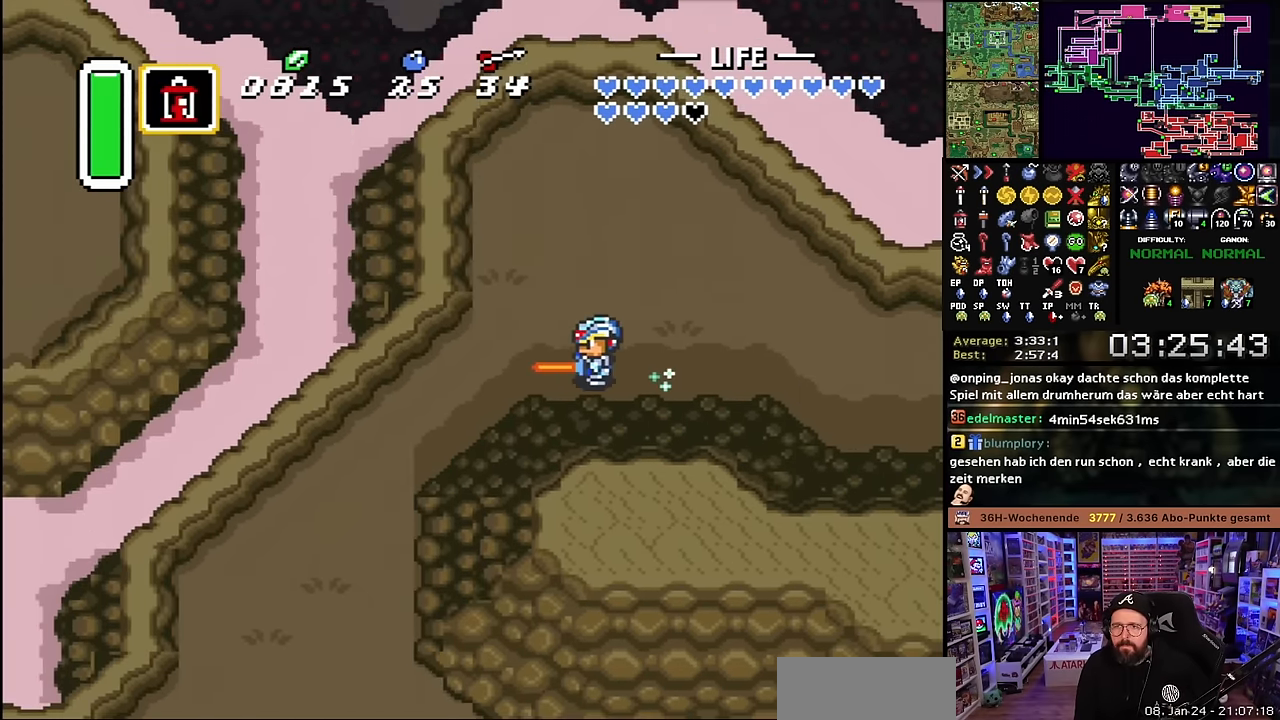
{"buttons": ["A"], "events": [[83, "L1", "up"], [200, "A", "up"], [216, "A", "down"]]}
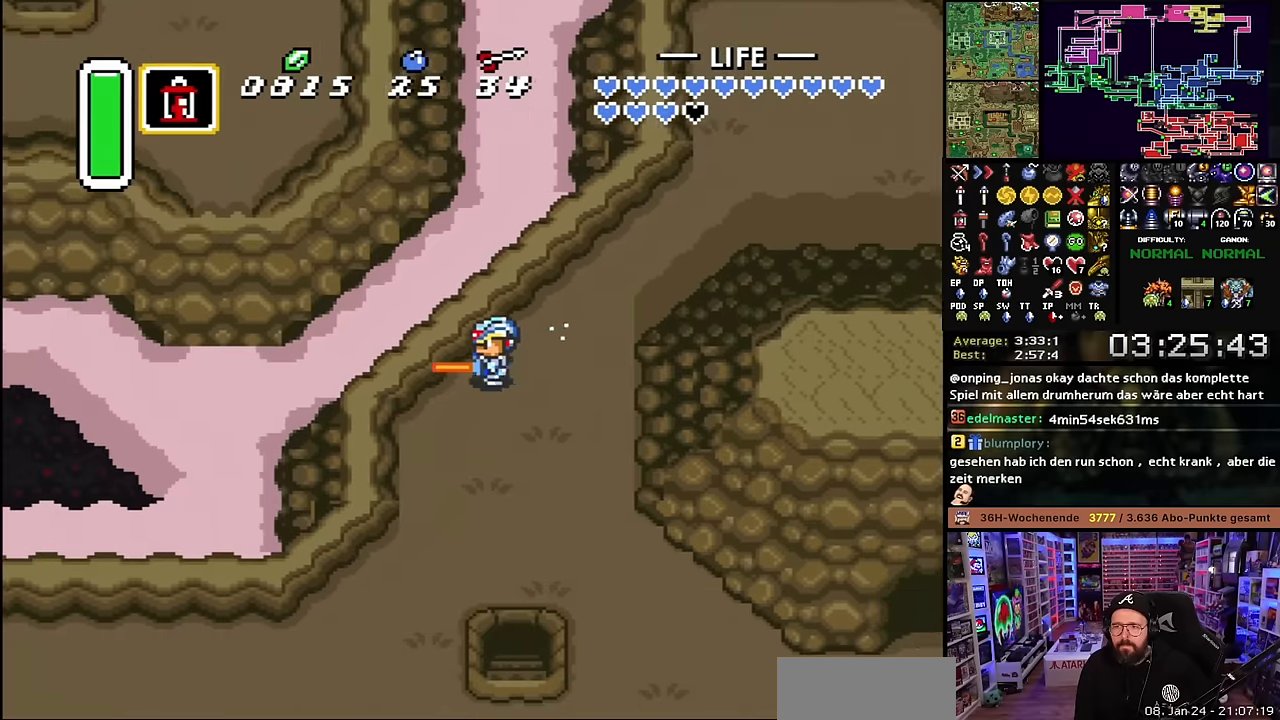
{"buttons": ["DPAD_DOWN"], "events": [[116, "A", "up"], [116, "DPAD_DOWN", "down"]]}
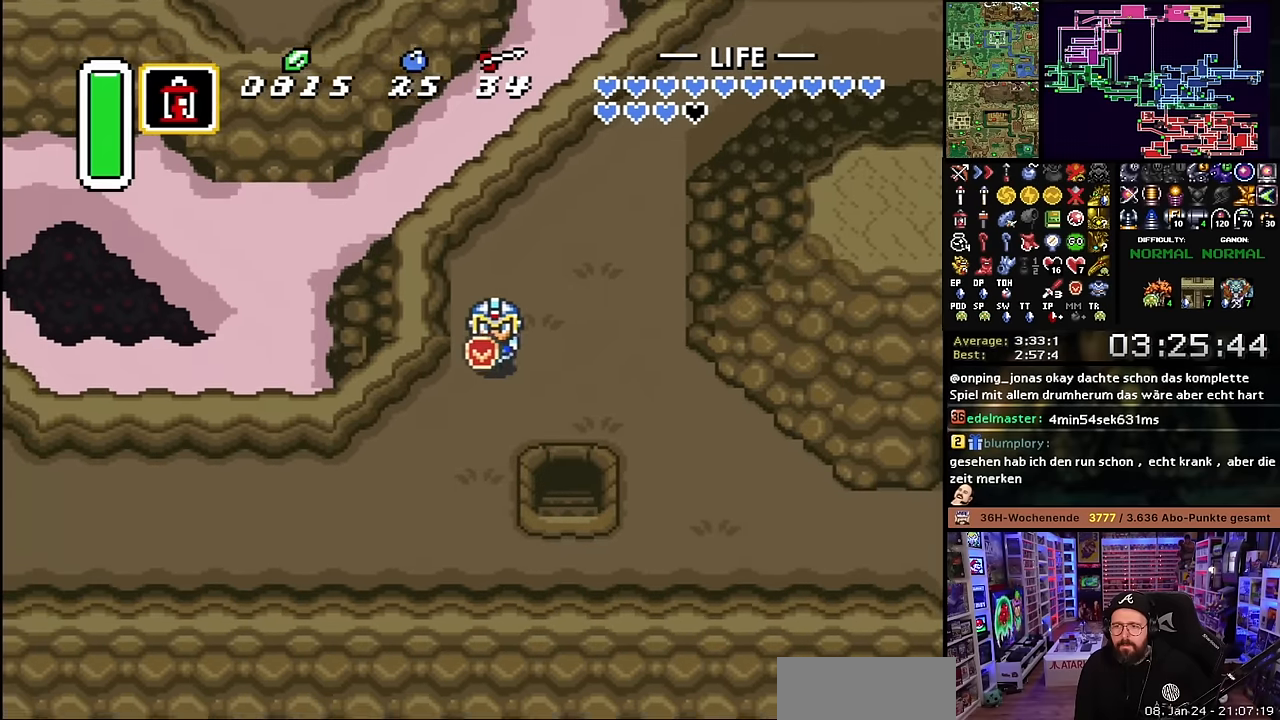
{"buttons": ["A", "L1"], "events": [[50, "DPAD_LEFT", "down"], [66, "A", "down"], [66, "DPAD_DOWN", "up"], [150, "L1", "down"], [166, "DPAD_LEFT", "up"], [200, "L1", "up"], [366, "L1", "down"], [433, "L1", "up"], [466, "L1", "down"]]}
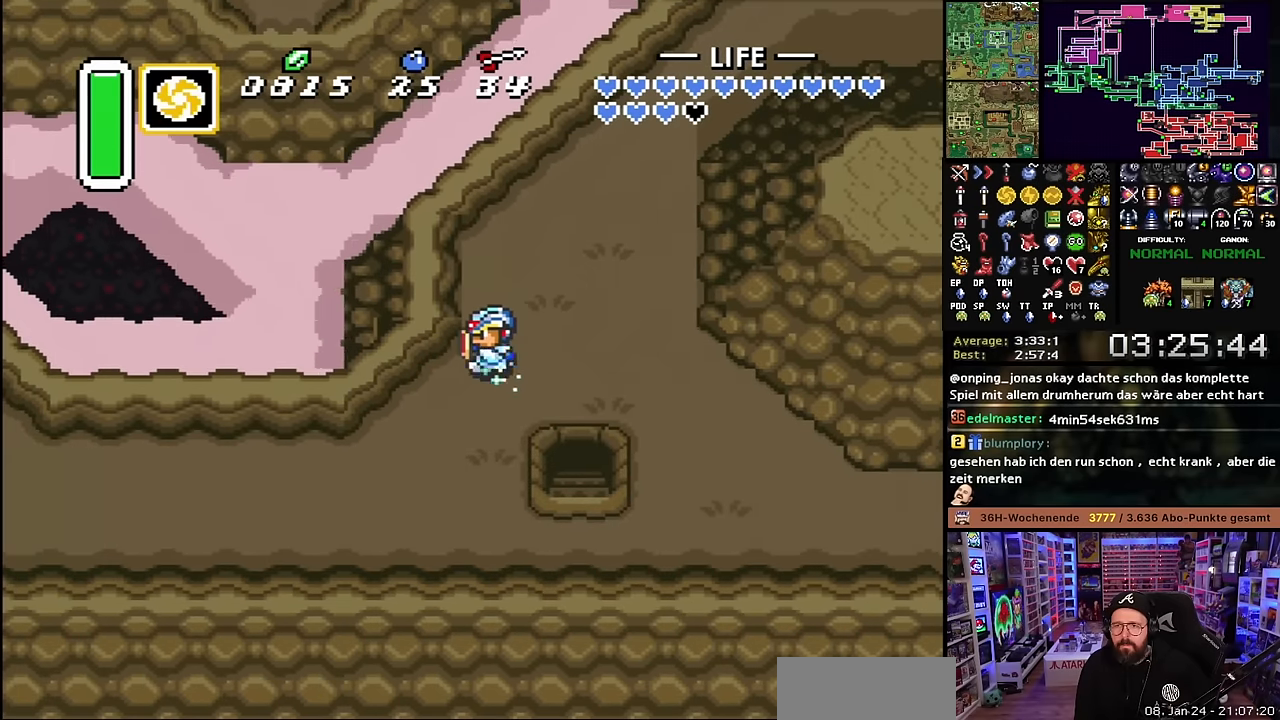
{"buttons": ["A", "L1"], "events": [[50, "L1", "up"], [366, "L1", "down"], [416, "L1", "up"], [483, "L1", "down"]]}